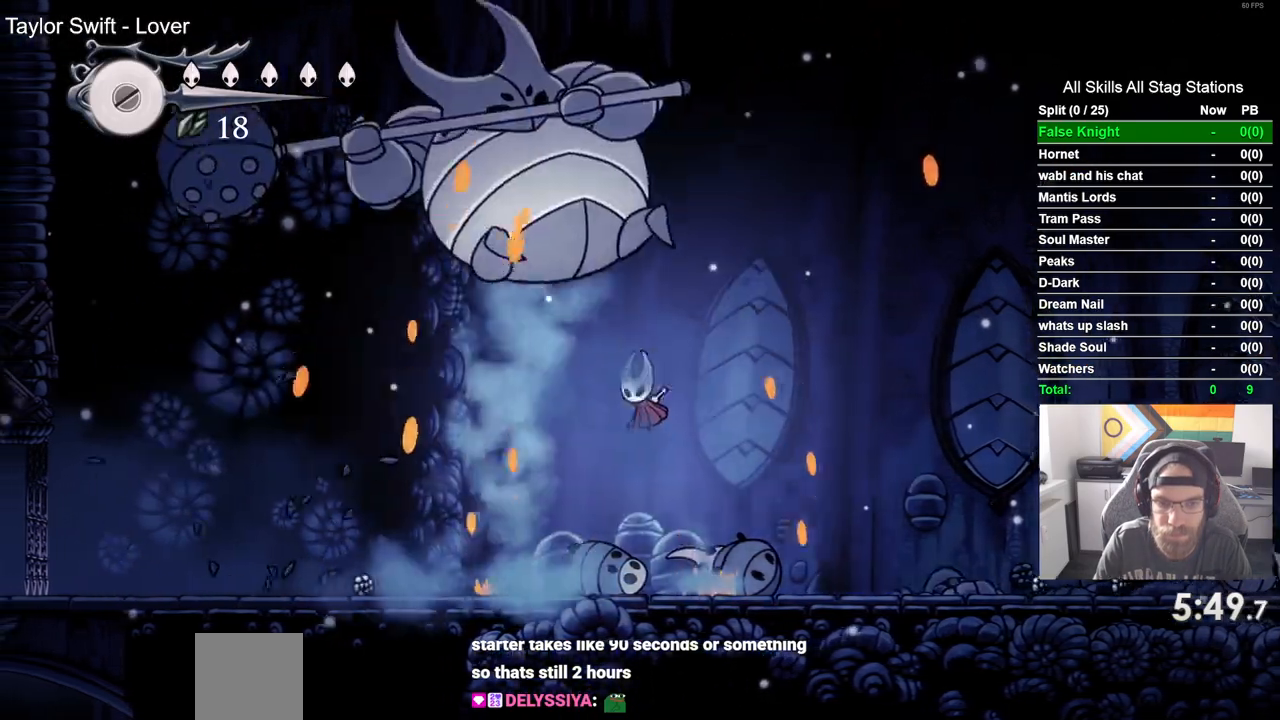
Gameplay with a controller (PlayStation layout); each line is a JSON object with the inputs held at the frame after it (dt_ms = milliseconds from this image to that frame). "events" lists button and stick changes between this image and that frame as [ms after this image, input, new state], when the widget could be followed in between.
{"dt_ms": 500, "buttons": ["DPAD_RIGHT"], "left_stick": "center", "right_stick": "center", "events": [[100, "SQUARE", "up"], [167, "CROSS", "up"], [450, "DPAD_RIGHT", "down"], [450, "DPAD_UP", "up"], [500, "DPAD_LEFT", "up"]]}
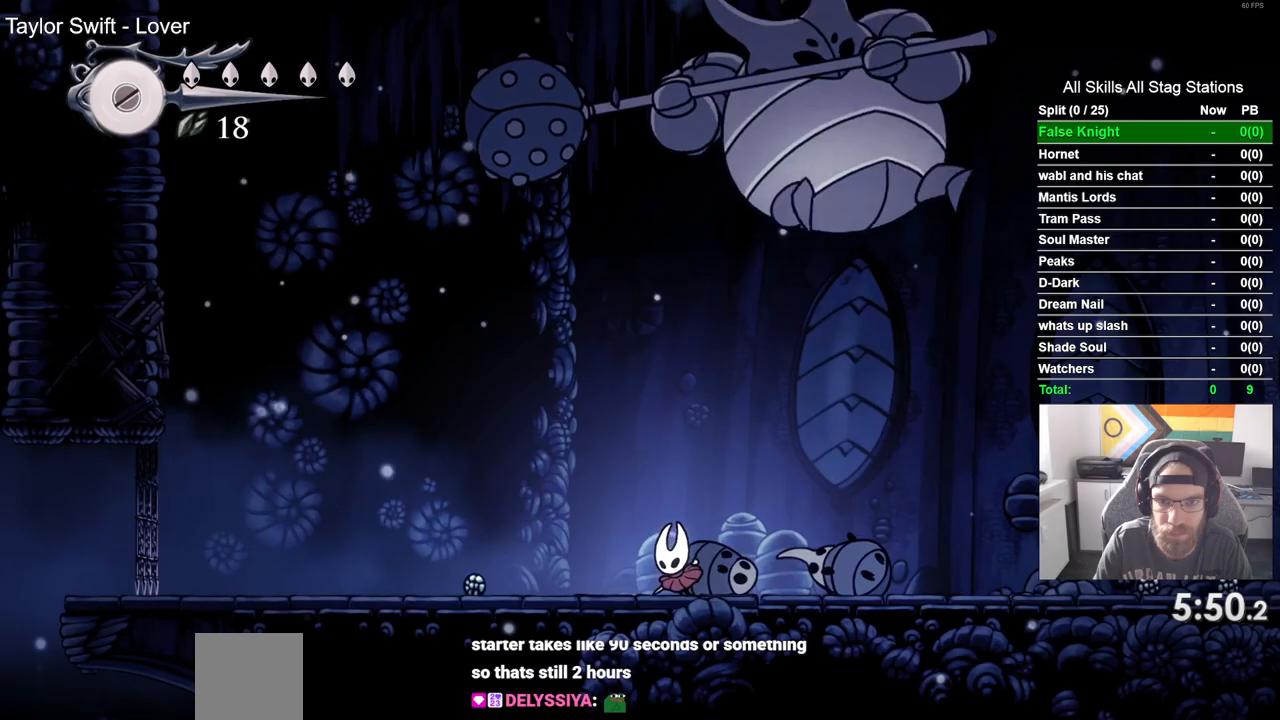
{"dt_ms": 500, "buttons": ["SQUARE", "DPAD_RIGHT"], "left_stick": "center", "right_stick": "center", "events": [[83, "DPAD_RIGHT", "up"], [133, "SQUARE", "down"], [300, "SQUARE", "up"], [433, "DPAD_RIGHT", "down"], [483, "SQUARE", "down"]]}
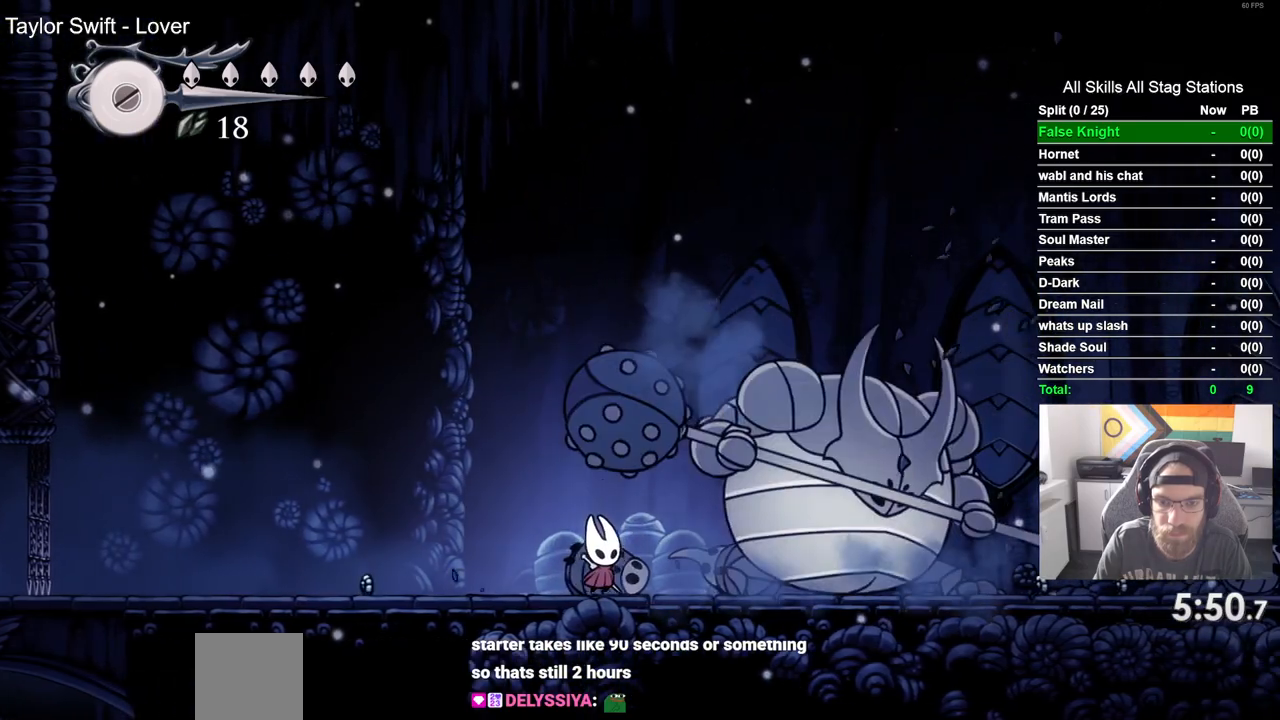
{"dt_ms": 500, "buttons": ["SQUARE"], "left_stick": "center", "right_stick": "center", "events": [[33, "DPAD_RIGHT", "up"], [150, "SQUARE", "up"], [417, "SQUARE", "down"]]}
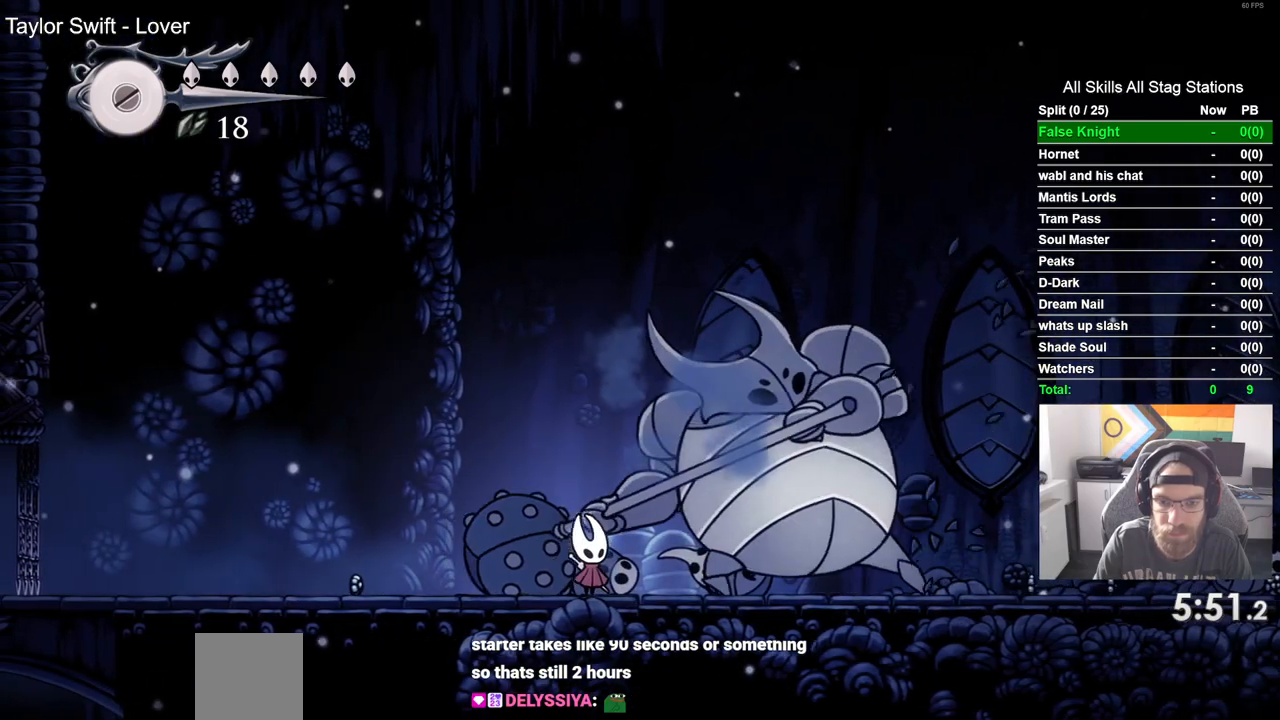
{"dt_ms": 500, "buttons": ["DPAD_LEFT"], "left_stick": "center", "right_stick": "center", "events": [[17, "DPAD_LEFT", "down"], [50, "SQUARE", "up"]]}
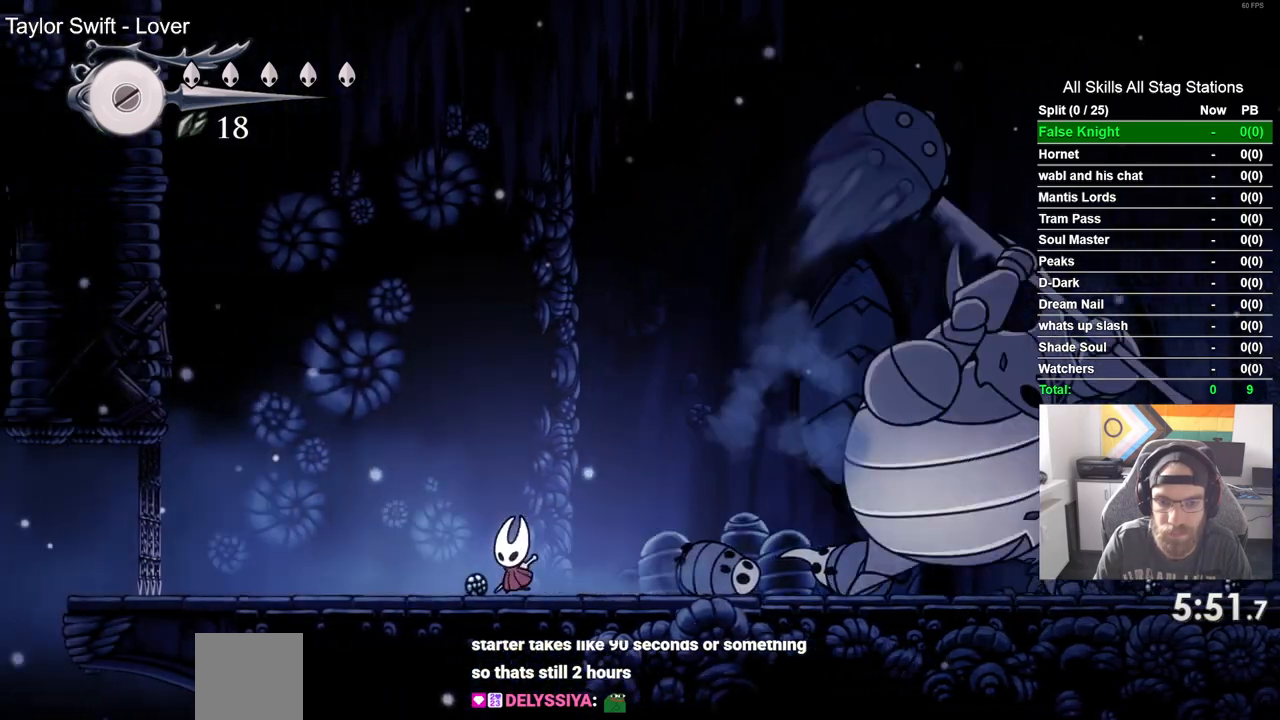
{"dt_ms": 500, "buttons": ["DPAD_LEFT"], "left_stick": "center", "right_stick": "center", "events": []}
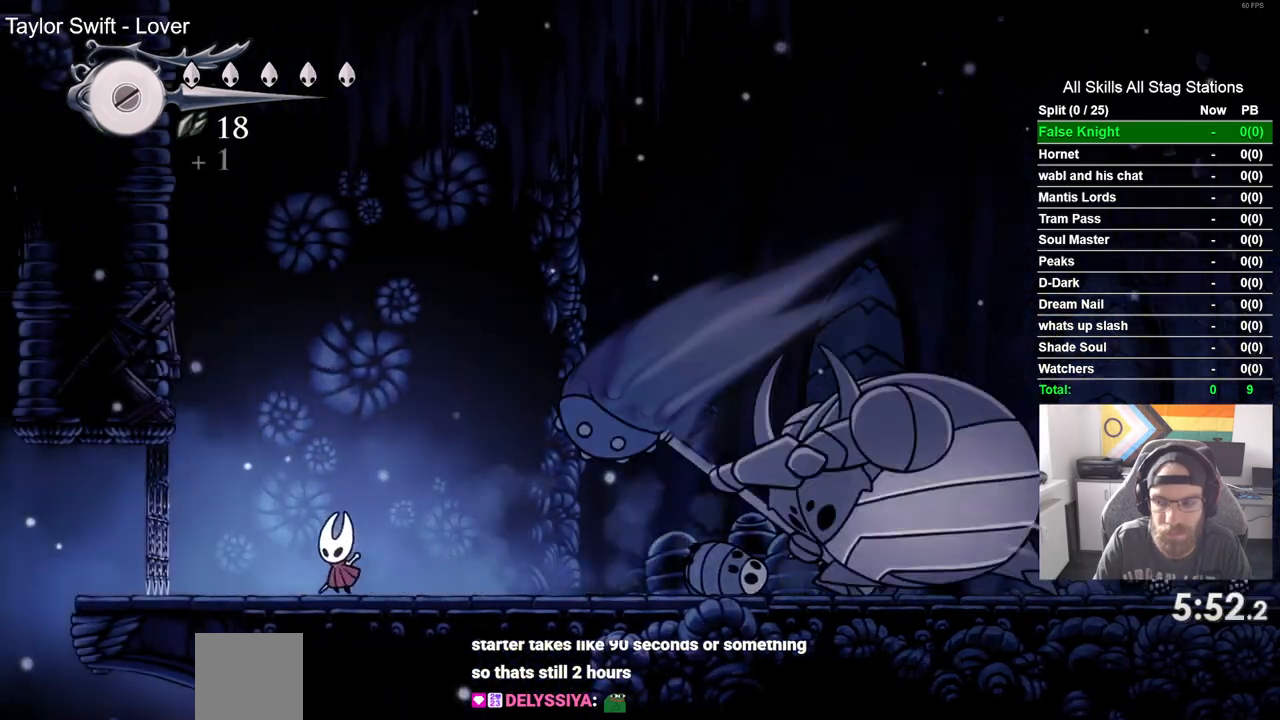
{"dt_ms": 500, "buttons": ["DPAD_LEFT"], "left_stick": "center", "right_stick": "center", "events": []}
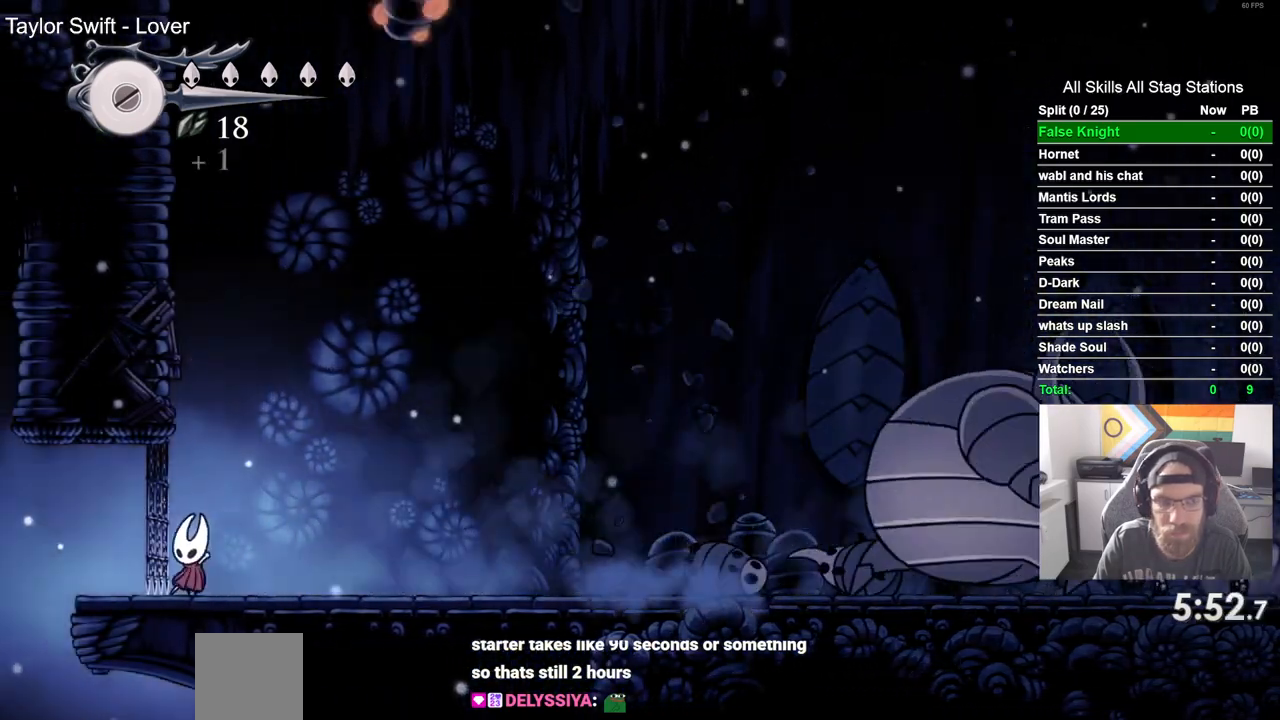
{"dt_ms": 1000, "buttons": ["DPAD_RIGHT"], "left_stick": "center", "right_stick": "center"}
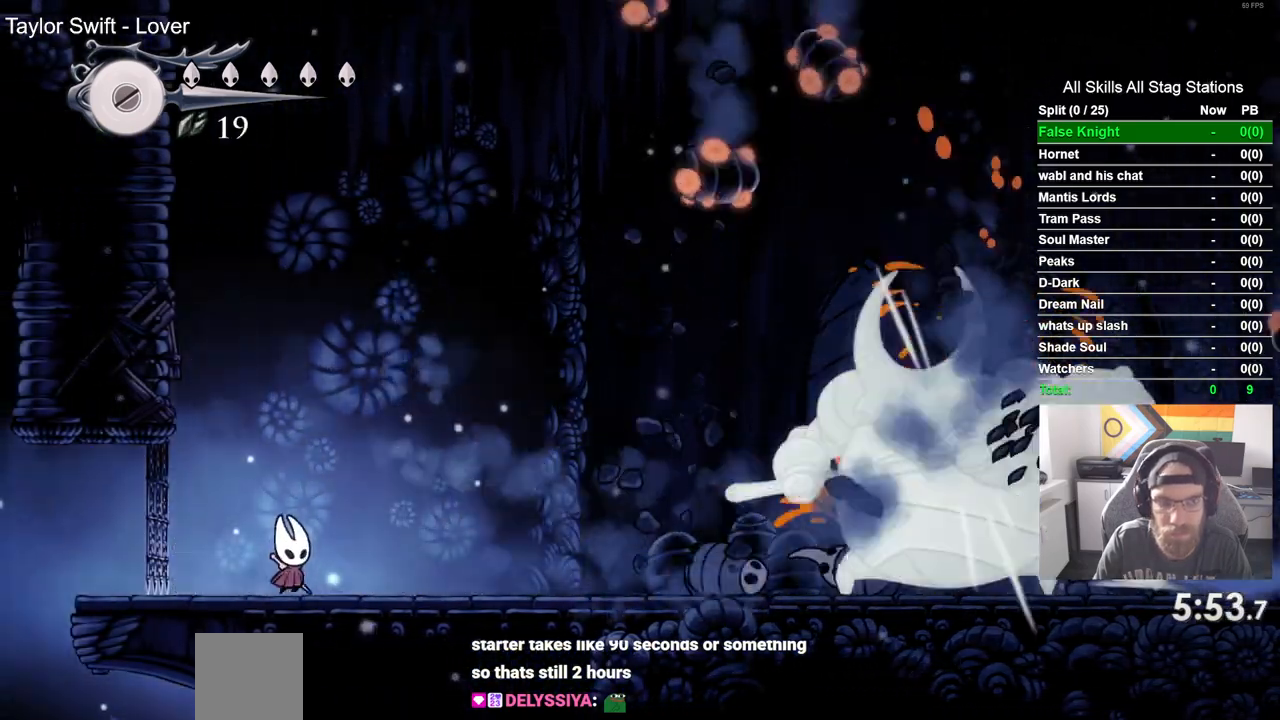
{"dt_ms": 1000, "buttons": ["DPAD_RIGHT"], "left_stick": "center", "right_stick": "center"}
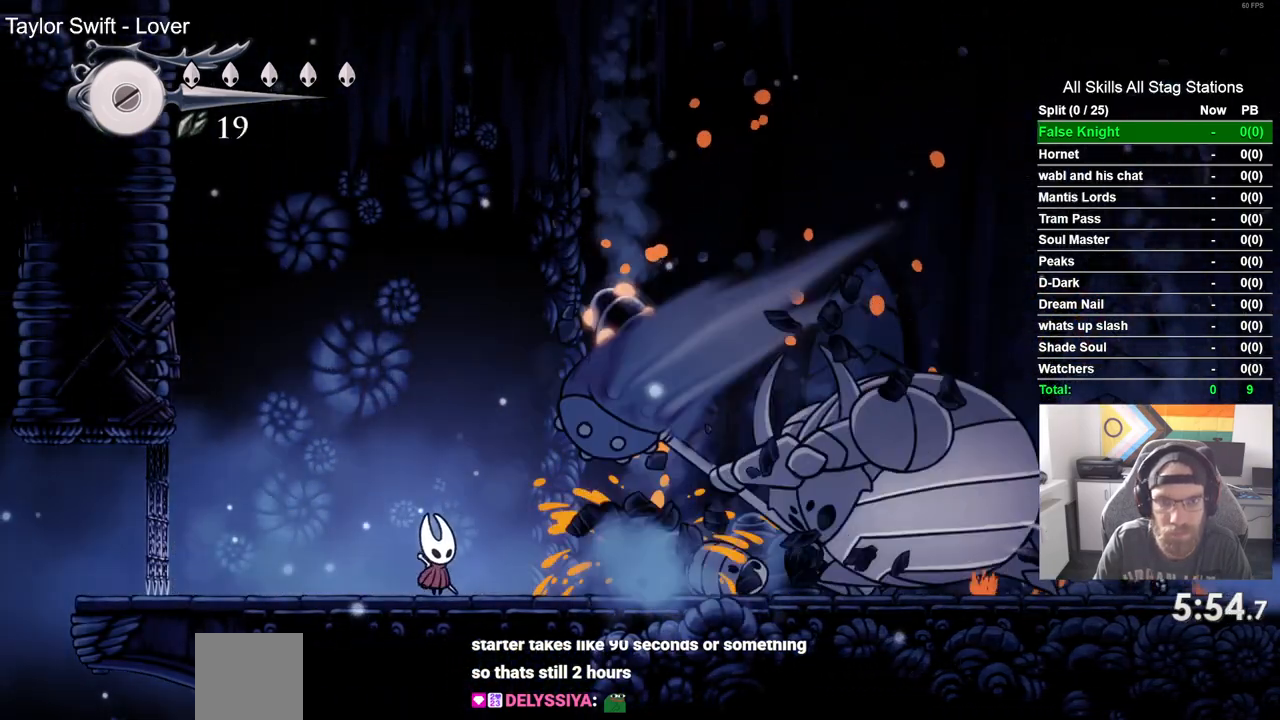
{"dt_ms": 500, "buttons": [], "left_stick": "center", "right_stick": "center", "events": [[67, "SQUARE", "down"], [83, "DPAD_RIGHT", "up"], [250, "SQUARE", "up"]]}
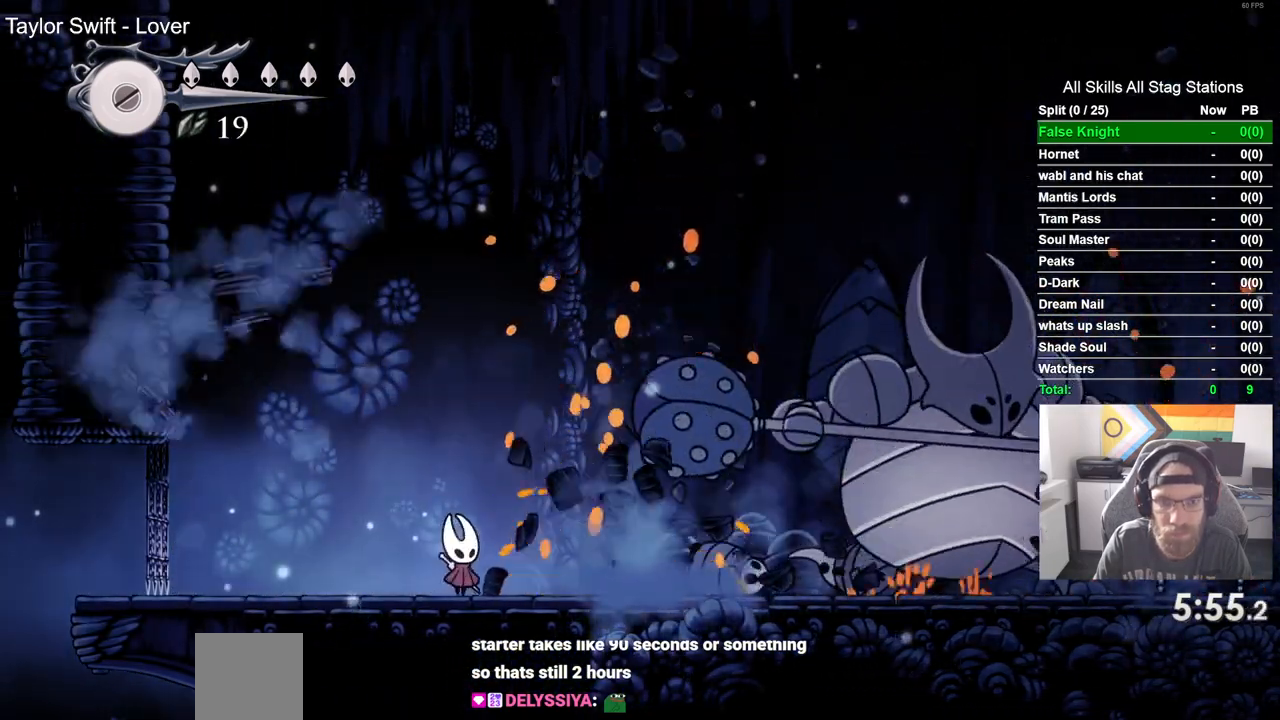
{"dt_ms": 500, "buttons": ["DPAD_RIGHT"], "left_stick": "center", "right_stick": "center", "events": [[67, "DPAD_RIGHT", "down"]]}
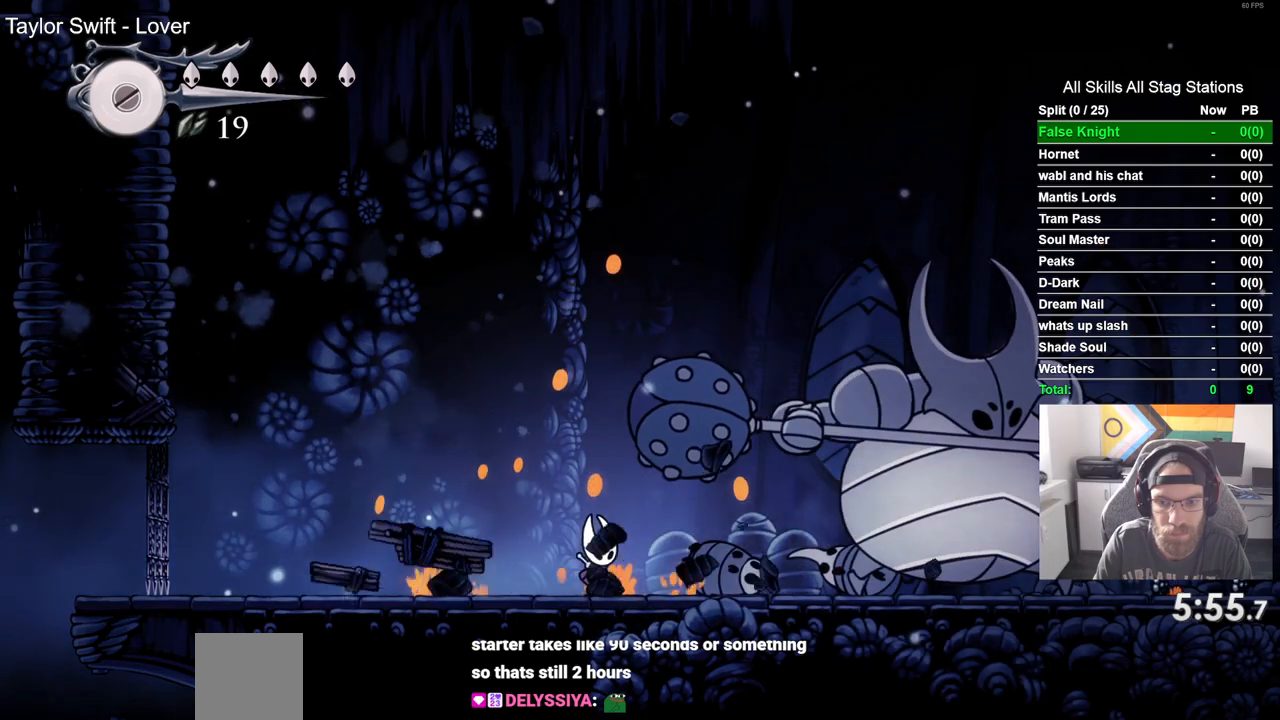
{"dt_ms": 500, "buttons": ["DPAD_RIGHT"], "left_stick": "center", "right_stick": "center", "events": [[200, "SQUARE", "down"], [383, "SQUARE", "up"]]}
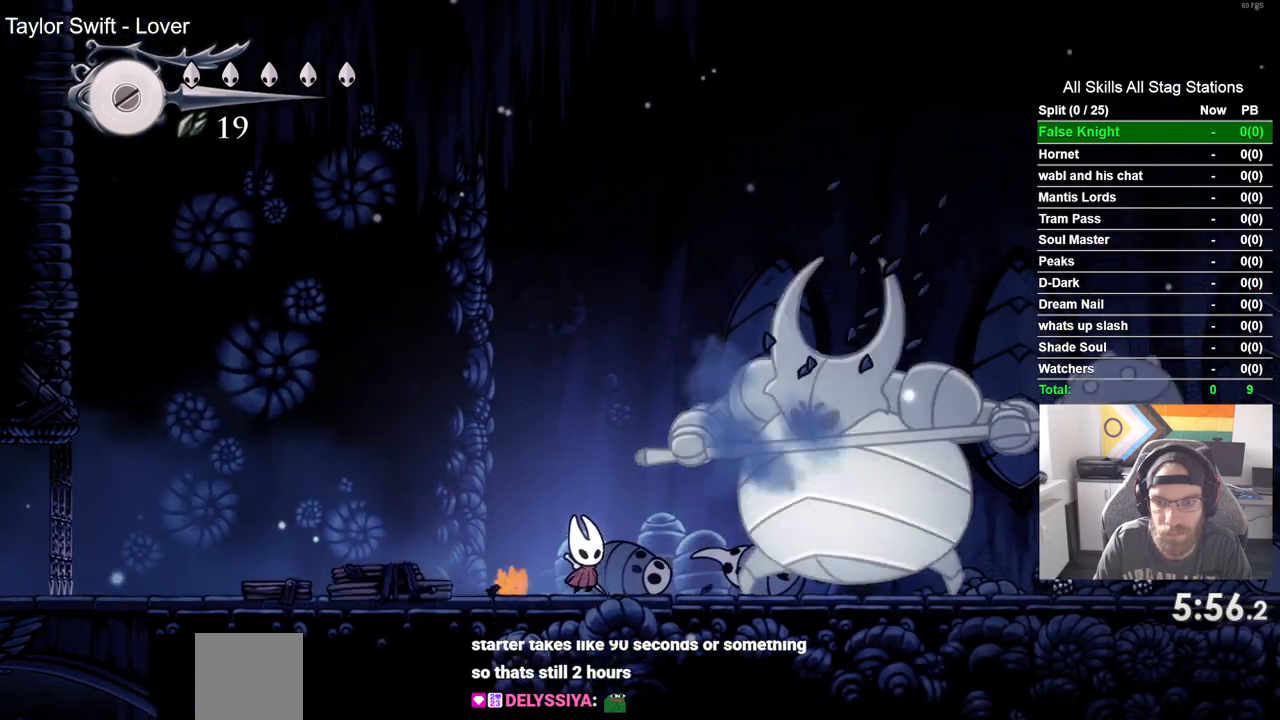
{"dt_ms": 500, "buttons": ["DPAD_RIGHT"], "left_stick": "center", "right_stick": "center", "events": [[83, "SQUARE", "down"], [267, "SQUARE", "up"]]}
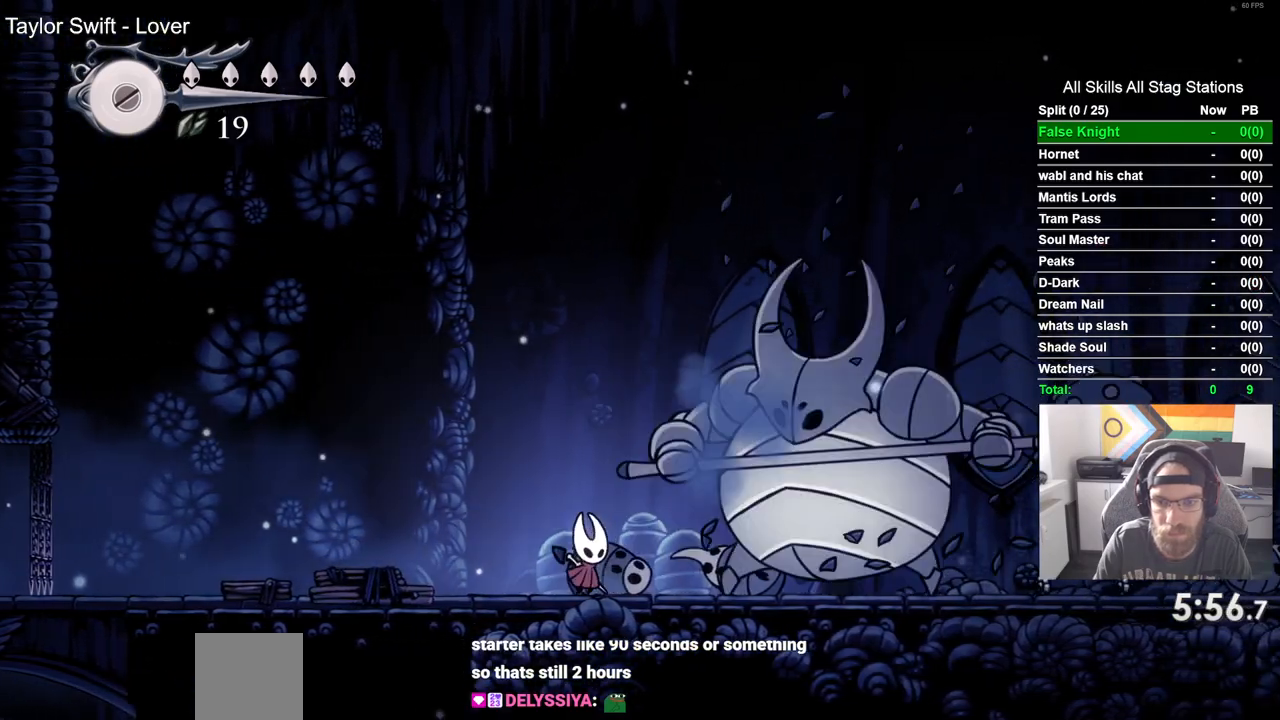
{"dt_ms": 500, "buttons": ["SQUARE", "DPAD_RIGHT"], "left_stick": "center", "right_stick": "center", "events": [[17, "SQUARE", "down"], [200, "SQUARE", "up"], [400, "SQUARE", "down"]]}
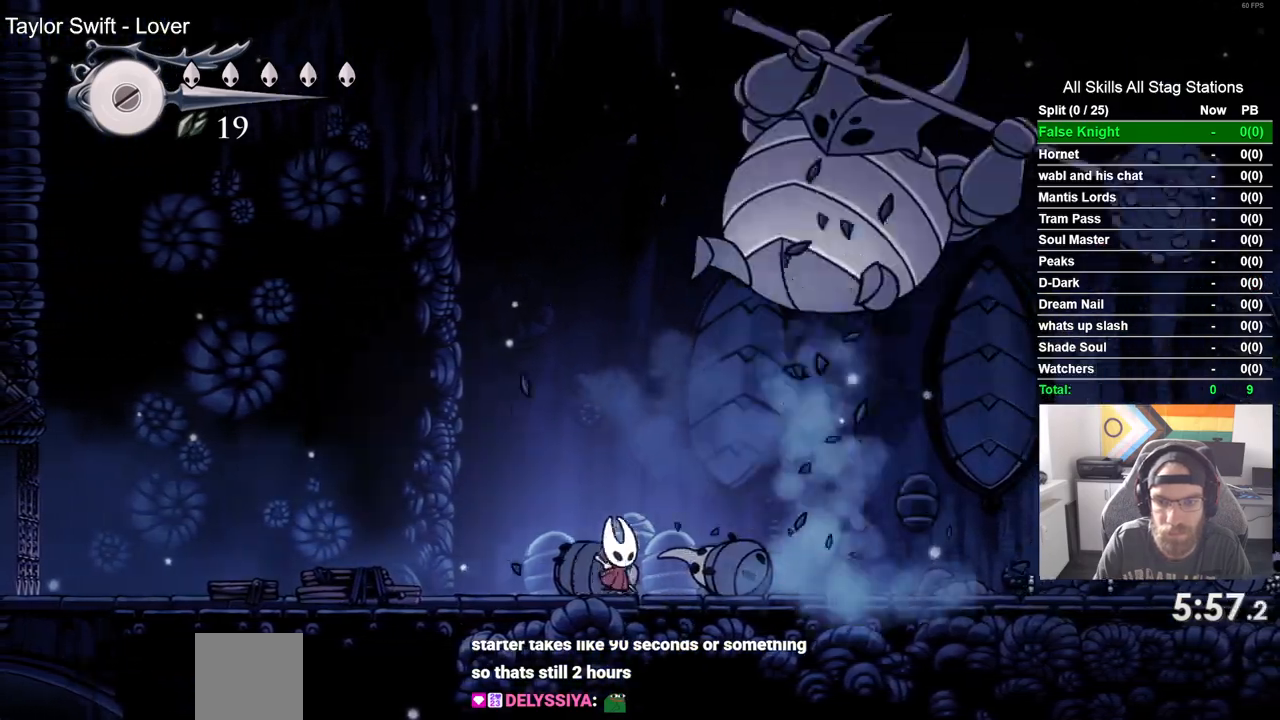
{"dt_ms": 500, "buttons": ["DPAD_RIGHT"], "left_stick": "center", "right_stick": "center", "events": [[83, "SQUARE", "up"]]}
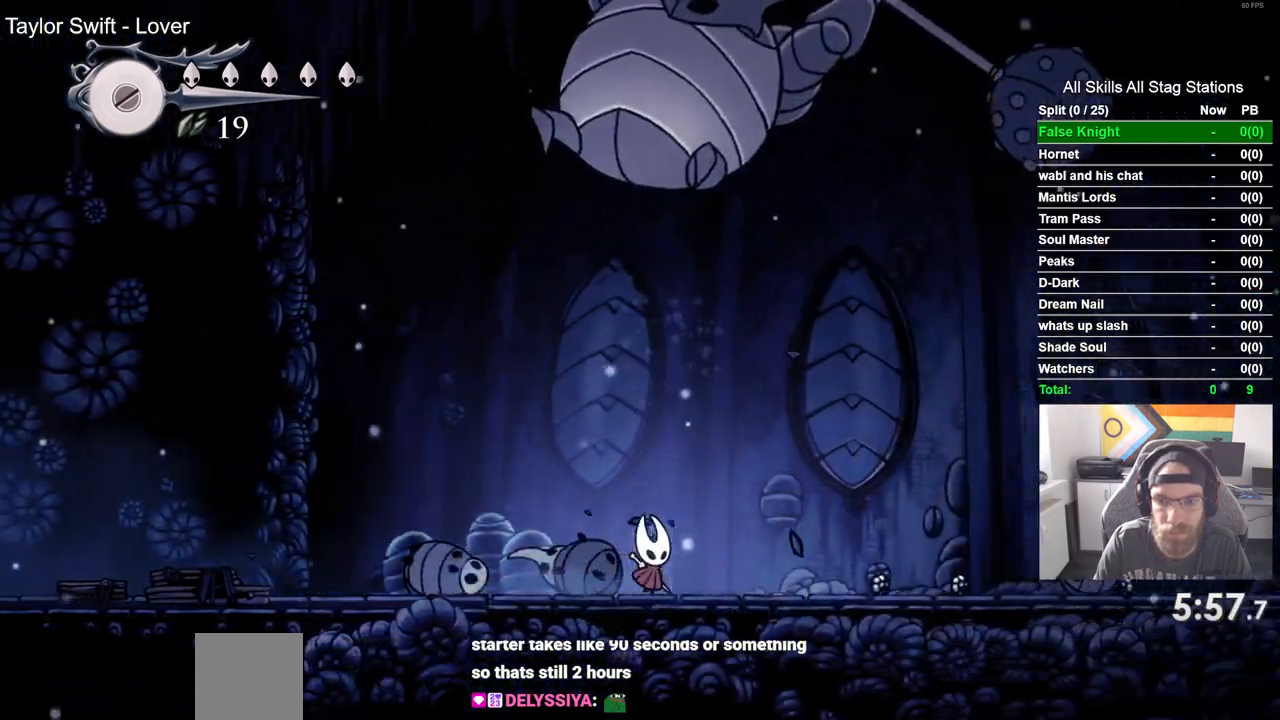
{"dt_ms": 500, "buttons": ["DPAD_RIGHT"], "left_stick": "center", "right_stick": "center", "events": []}
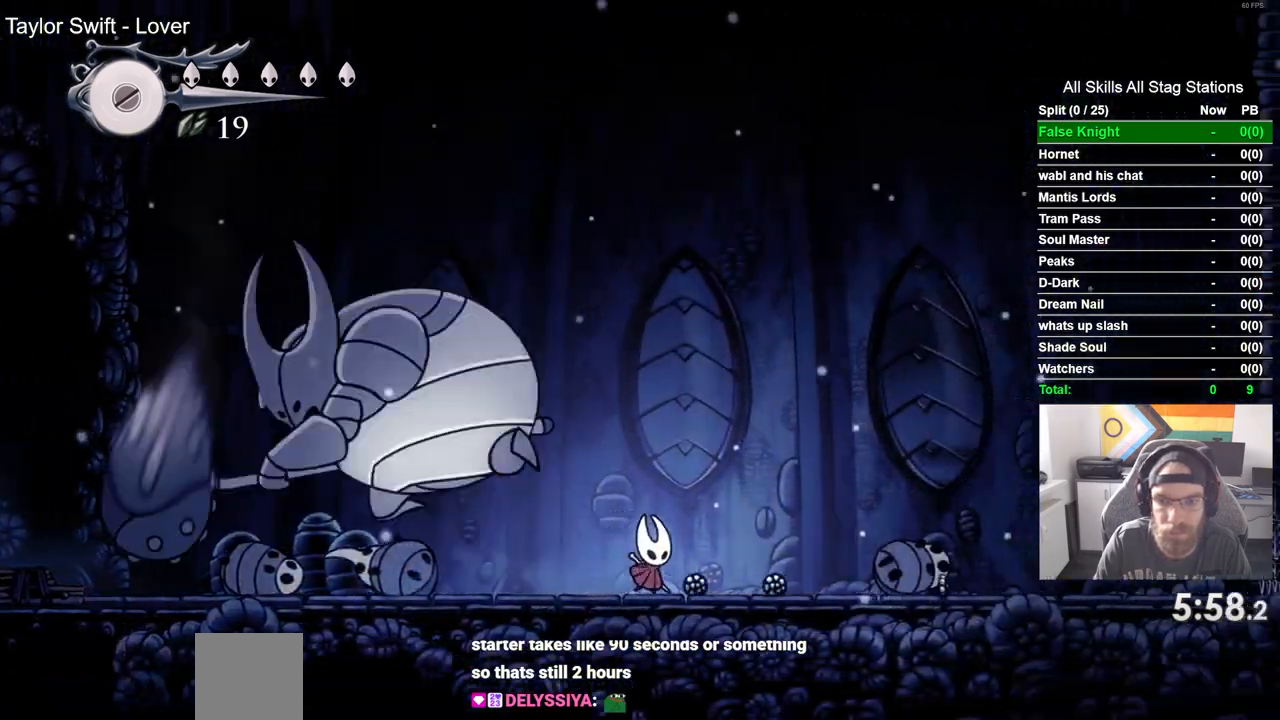
{"dt_ms": 500, "buttons": [], "left_stick": "center", "right_stick": "center", "events": [[67, "DPAD_LEFT", "down"], [117, "DPAD_RIGHT", "up"], [150, "SQUARE", "down"], [183, "DPAD_LEFT", "up"], [317, "SQUARE", "up"]]}
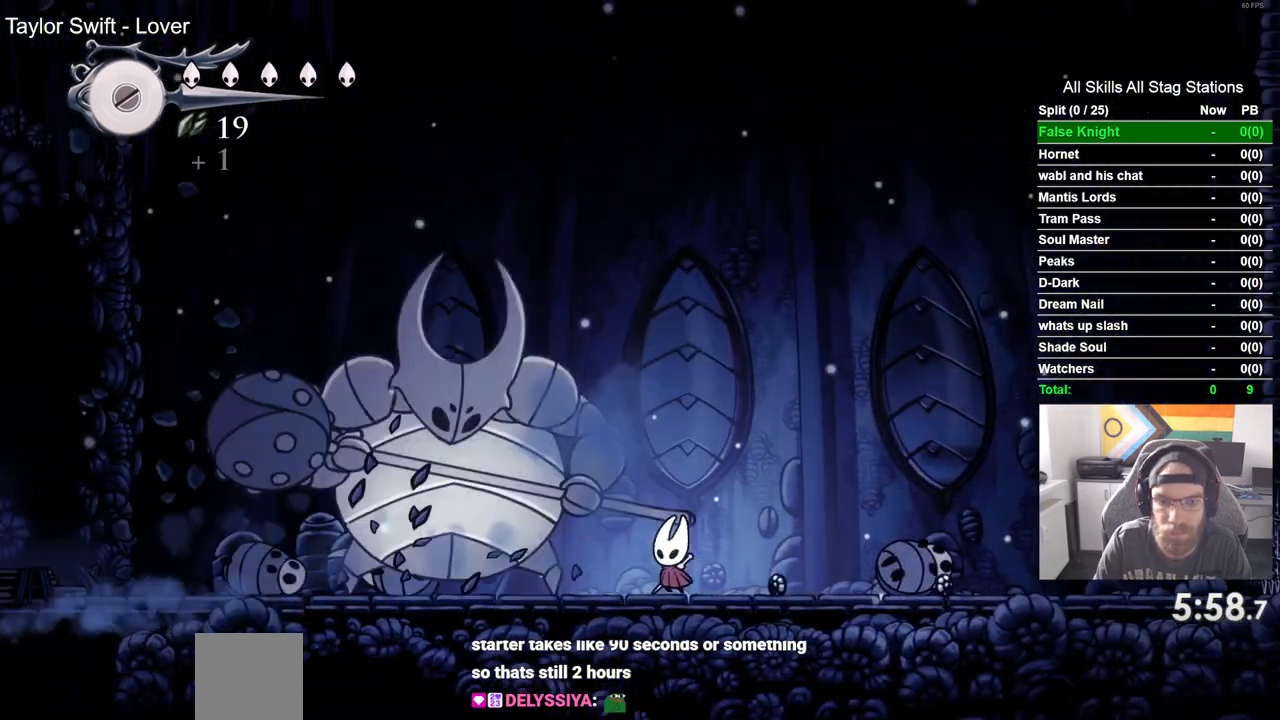
{"dt_ms": 500, "buttons": [], "left_stick": "center", "right_stick": "center", "events": [[17, "DPAD_LEFT", "down"], [67, "SQUARE", "down"], [100, "DPAD_LEFT", "up"], [233, "SQUARE", "up"]]}
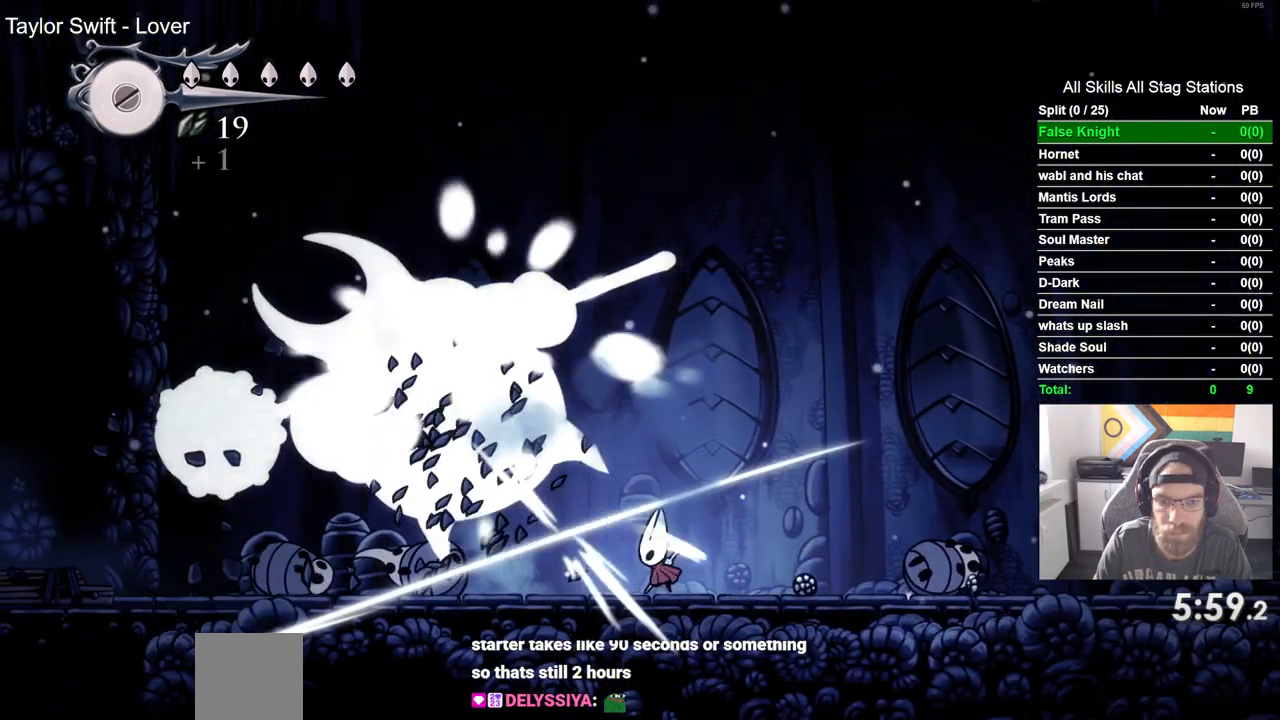
{"dt_ms": 500, "buttons": ["DPAD_LEFT"], "left_stick": "center", "right_stick": "center", "events": [[83, "DPAD_LEFT", "down"]]}
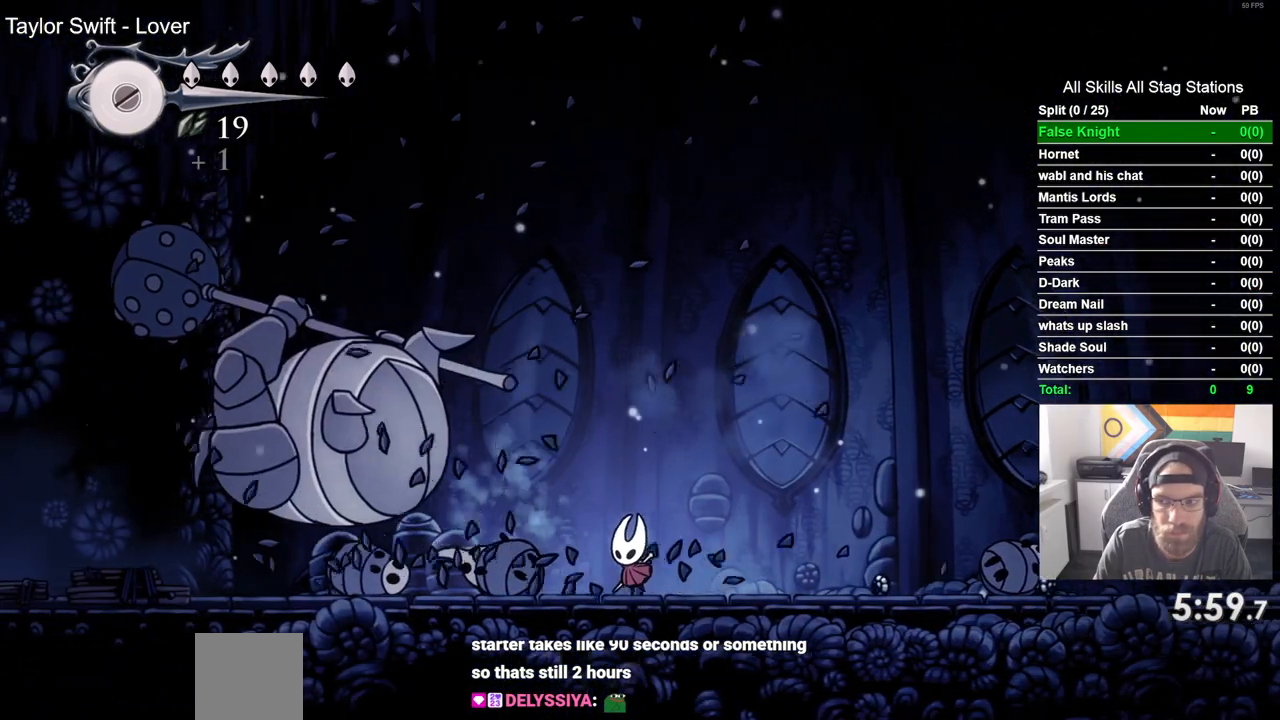
{"dt_ms": 500, "buttons": ["DPAD_LEFT"], "left_stick": "center", "right_stick": "center", "events": []}
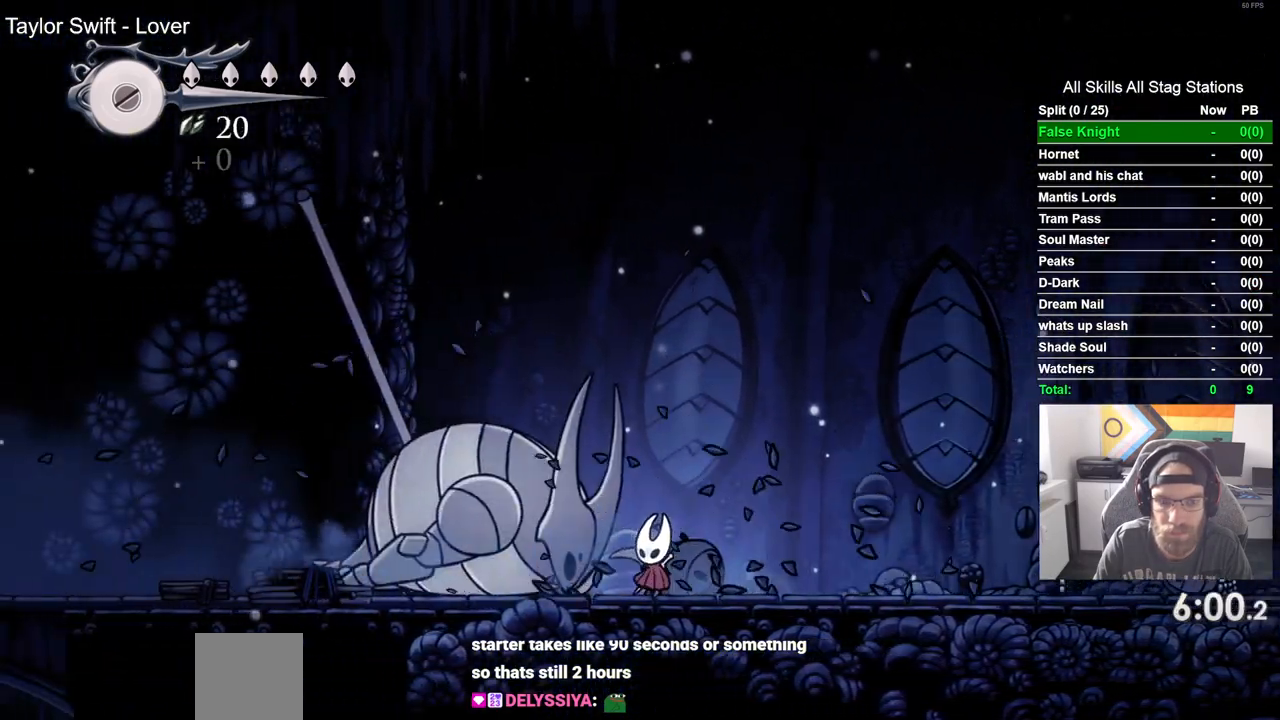
{"dt_ms": 500, "buttons": ["DPAD_UP"], "left_stick": "center", "right_stick": "center", "events": [[133, "DPAD_LEFT", "up"], [233, "DPAD_UP", "down"]]}
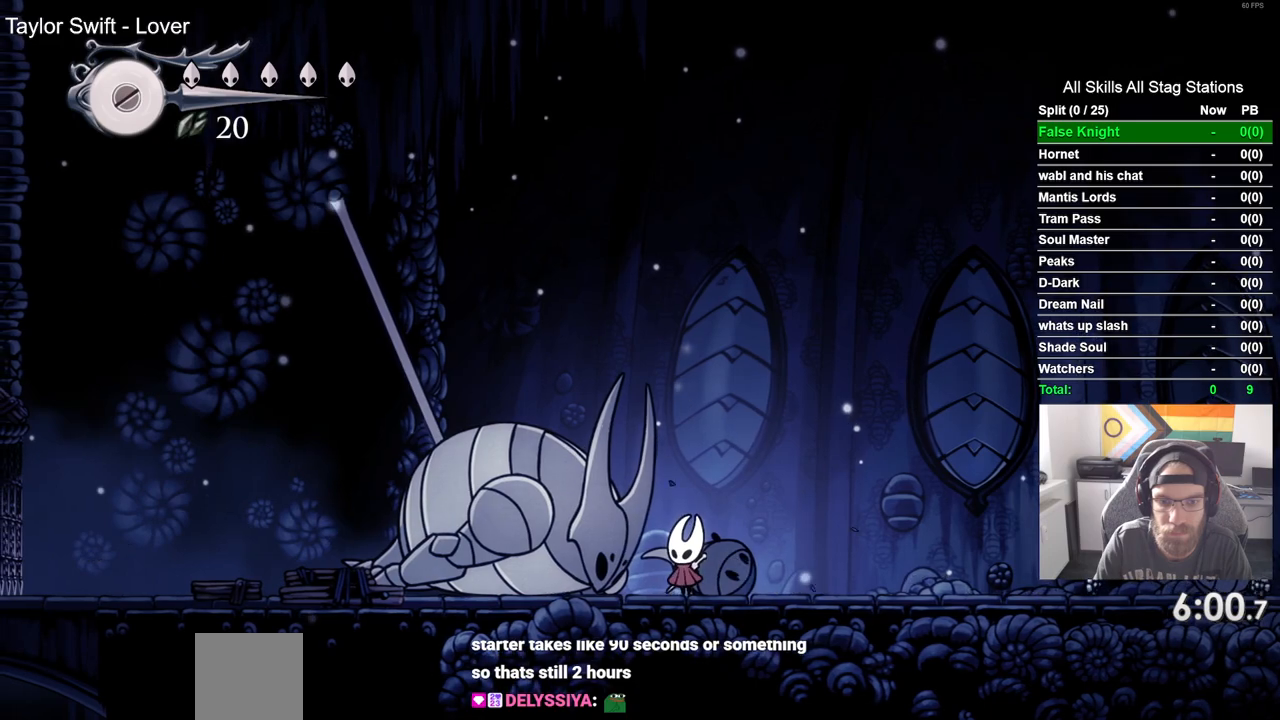
{"dt_ms": 500, "buttons": ["DPAD_UP"], "left_stick": "center", "right_stick": "center", "events": []}
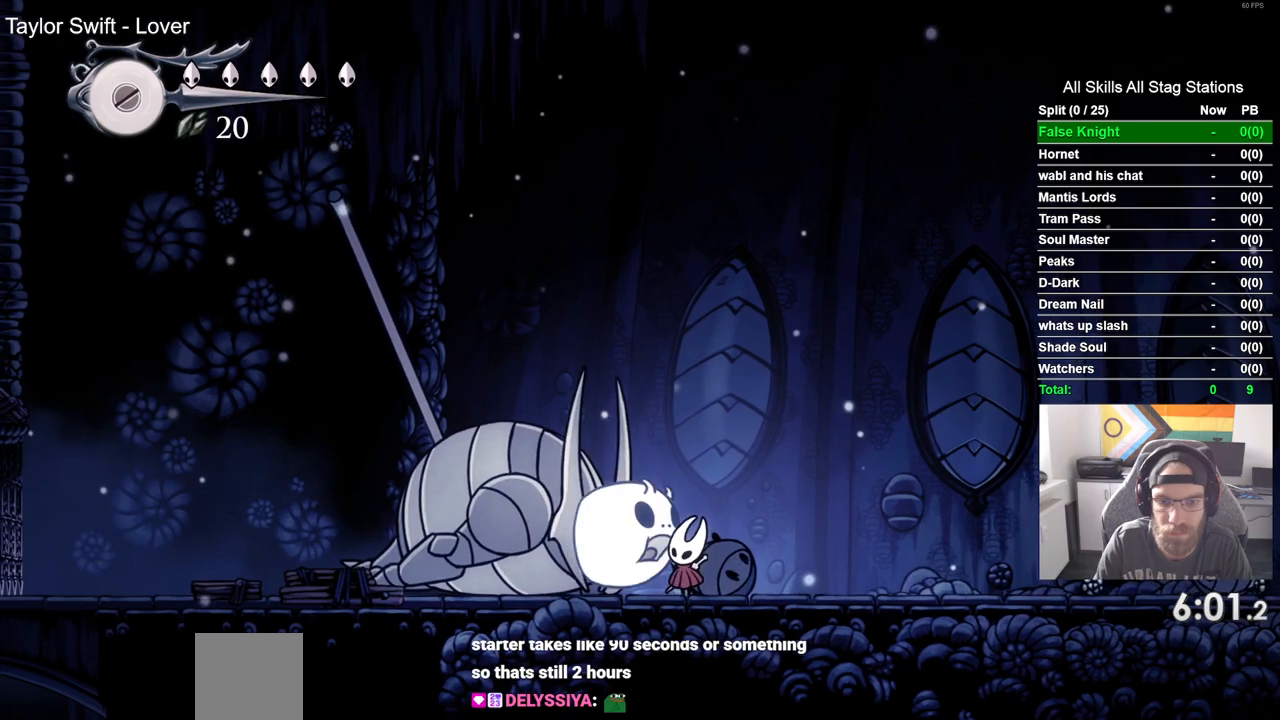
{"dt_ms": 500, "buttons": ["SQUARE", "DPAD_UP"], "left_stick": "center", "right_stick": "center", "events": [[67, "SQUARE", "down"], [233, "SQUARE", "up"], [450, "SQUARE", "down"]]}
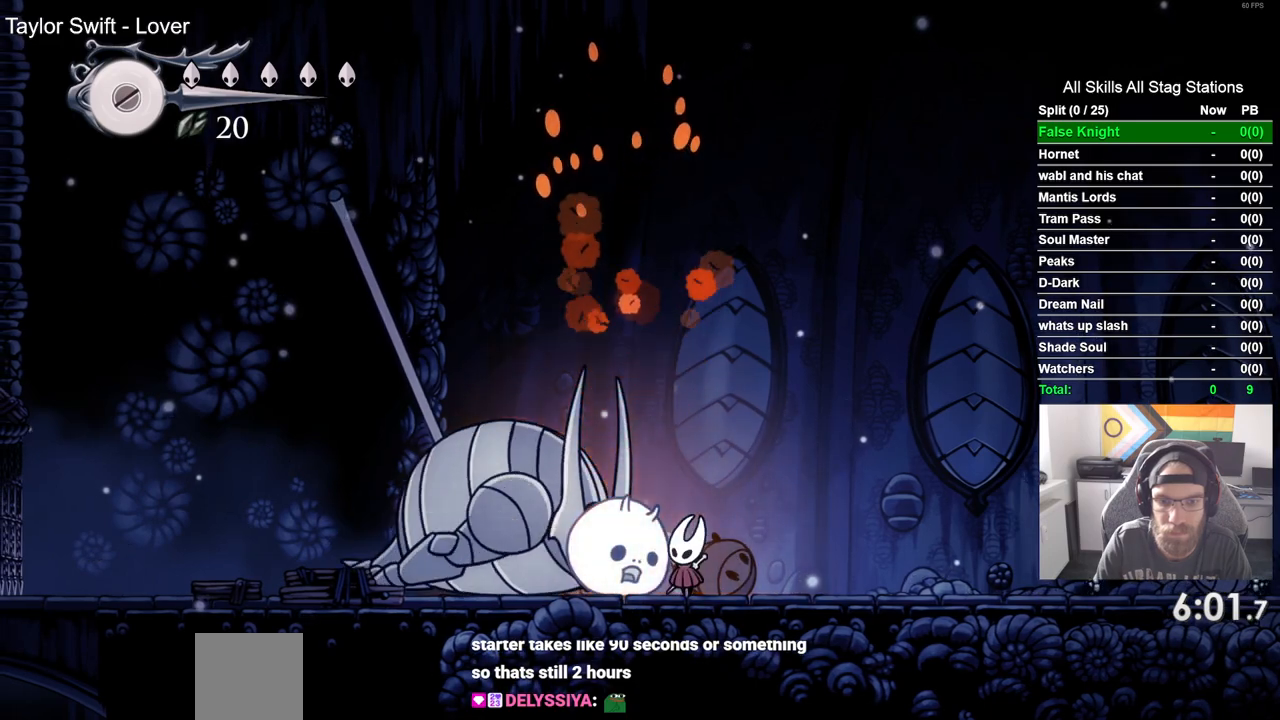
{"dt_ms": 500, "buttons": ["DPAD_UP"], "left_stick": "center", "right_stick": "center", "events": [[100, "SQUARE", "up"], [350, "SQUARE", "down"], [500, "SQUARE", "up"]]}
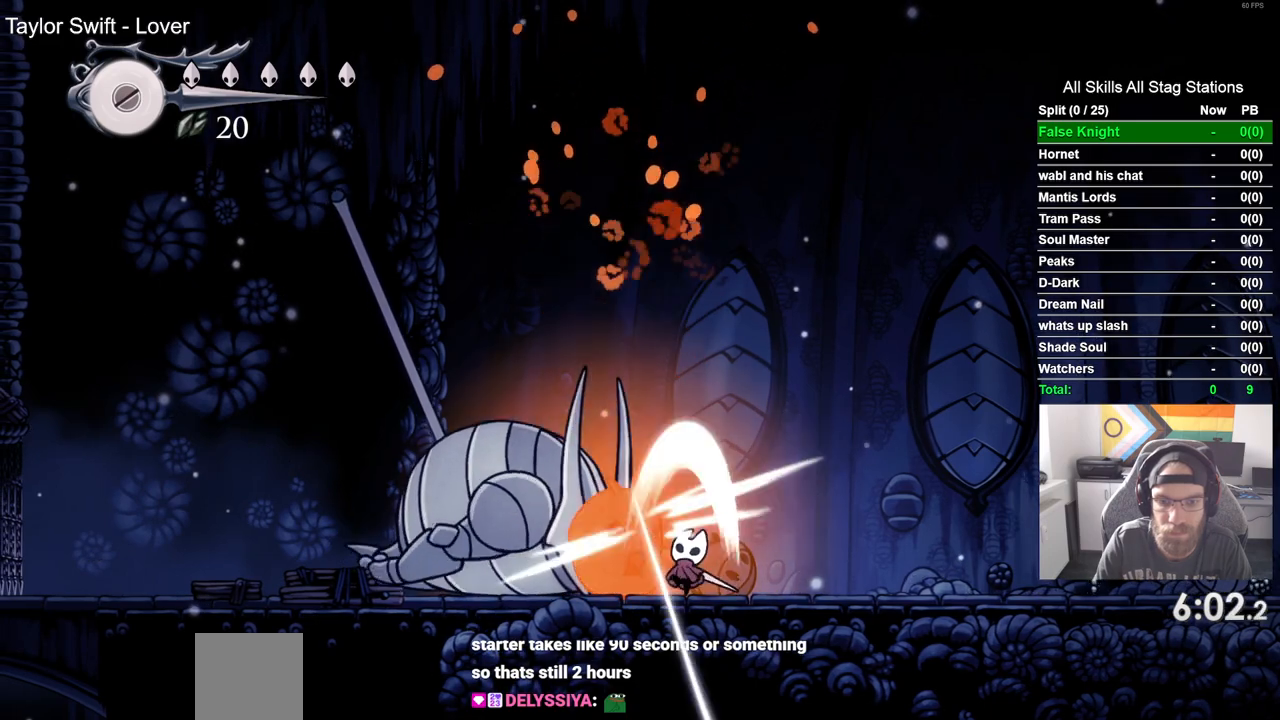
{"dt_ms": 500, "buttons": ["DPAD_UP"], "left_stick": "center", "right_stick": "center", "events": [[233, "SQUARE", "down"], [400, "SQUARE", "up"]]}
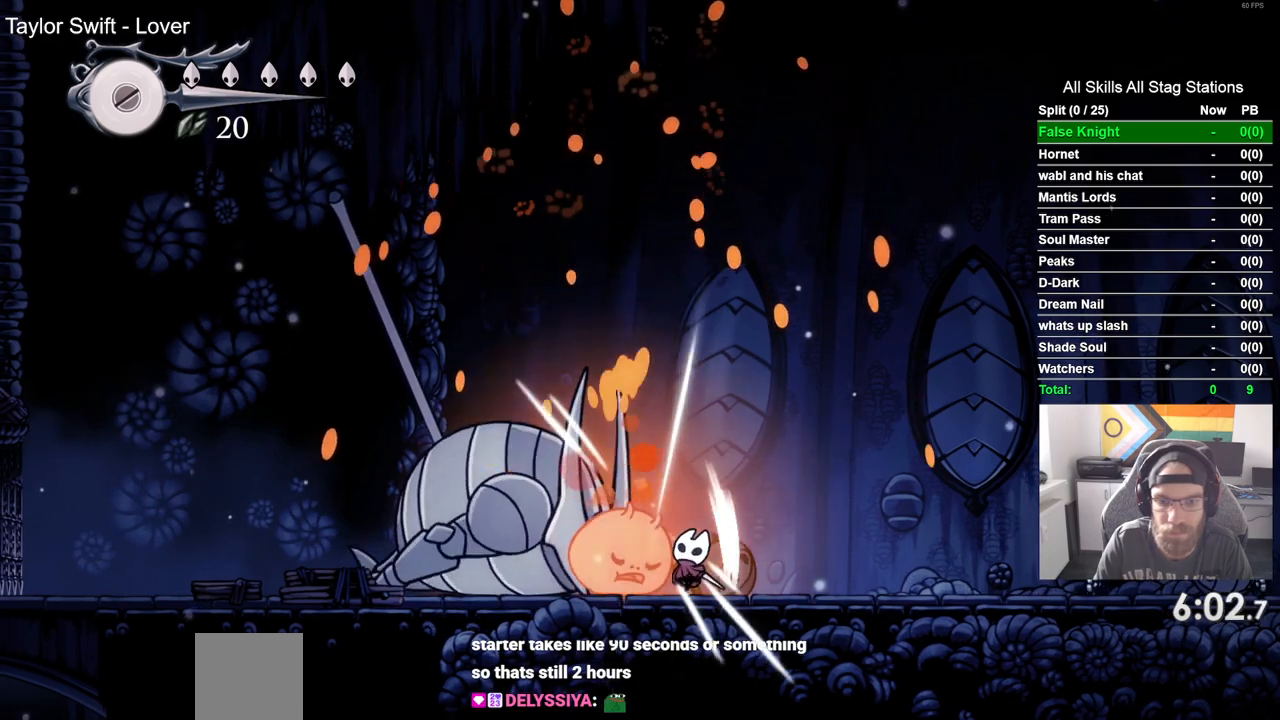
{"dt_ms": 500, "buttons": ["DPAD_UP"], "left_stick": "center", "right_stick": "center", "events": [[117, "SQUARE", "down"], [300, "SQUARE", "up"]]}
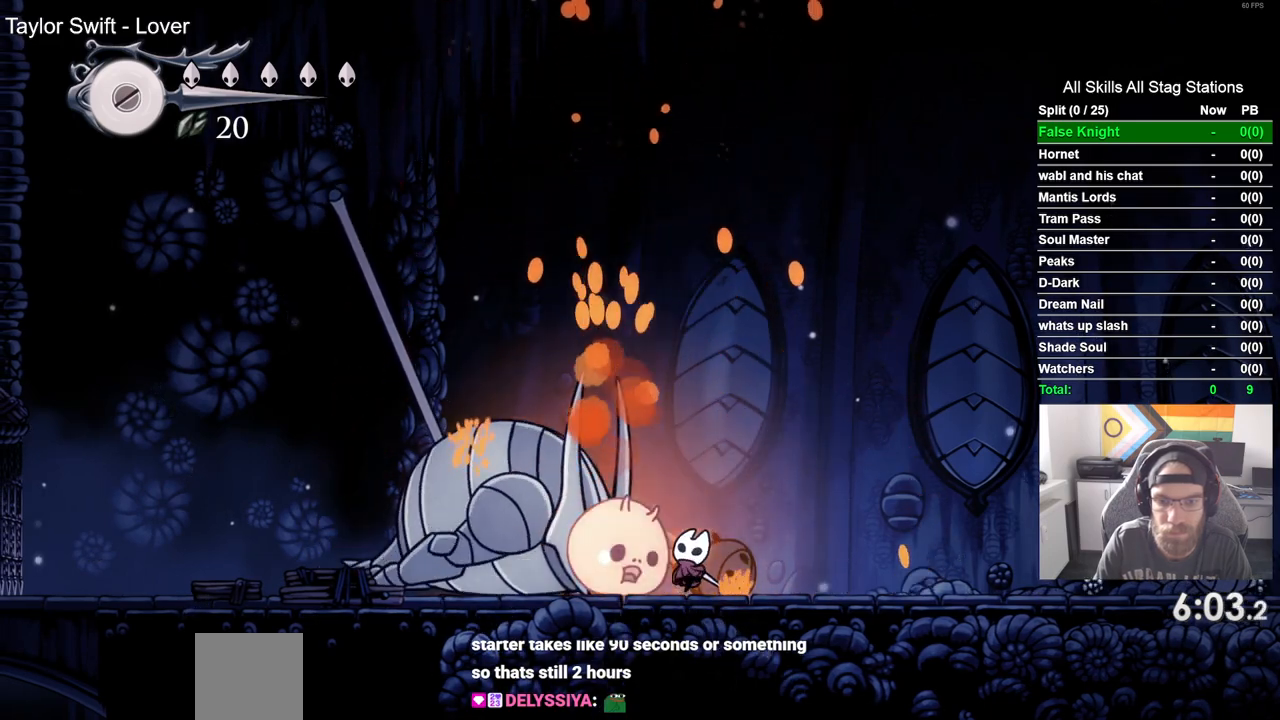
{"dt_ms": 500, "buttons": ["SQUARE", "DPAD_UP"], "left_stick": "center", "right_stick": "center", "events": [[33, "SQUARE", "down"], [217, "SQUARE", "up"], [500, "SQUARE", "down"]]}
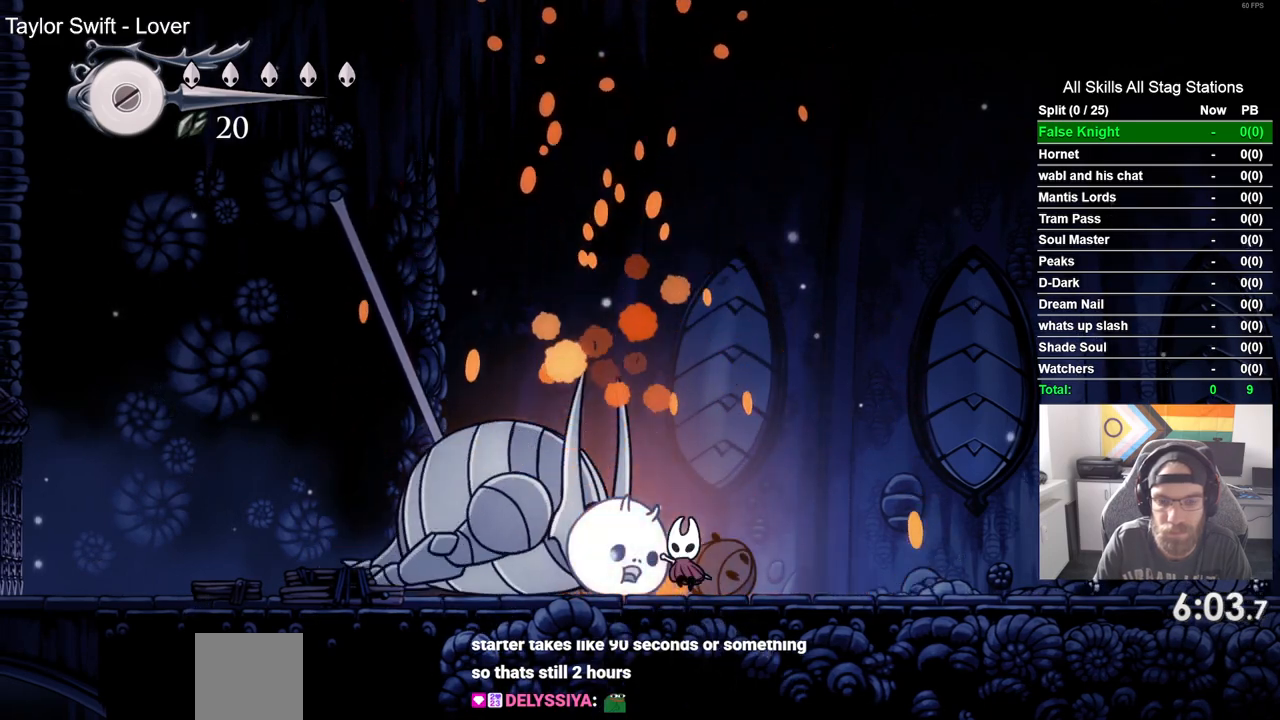
{"dt_ms": 500, "buttons": ["SQUARE", "DPAD_UP"], "left_stick": "center", "right_stick": "center", "events": [[167, "SQUARE", "up"], [467, "SQUARE", "down"]]}
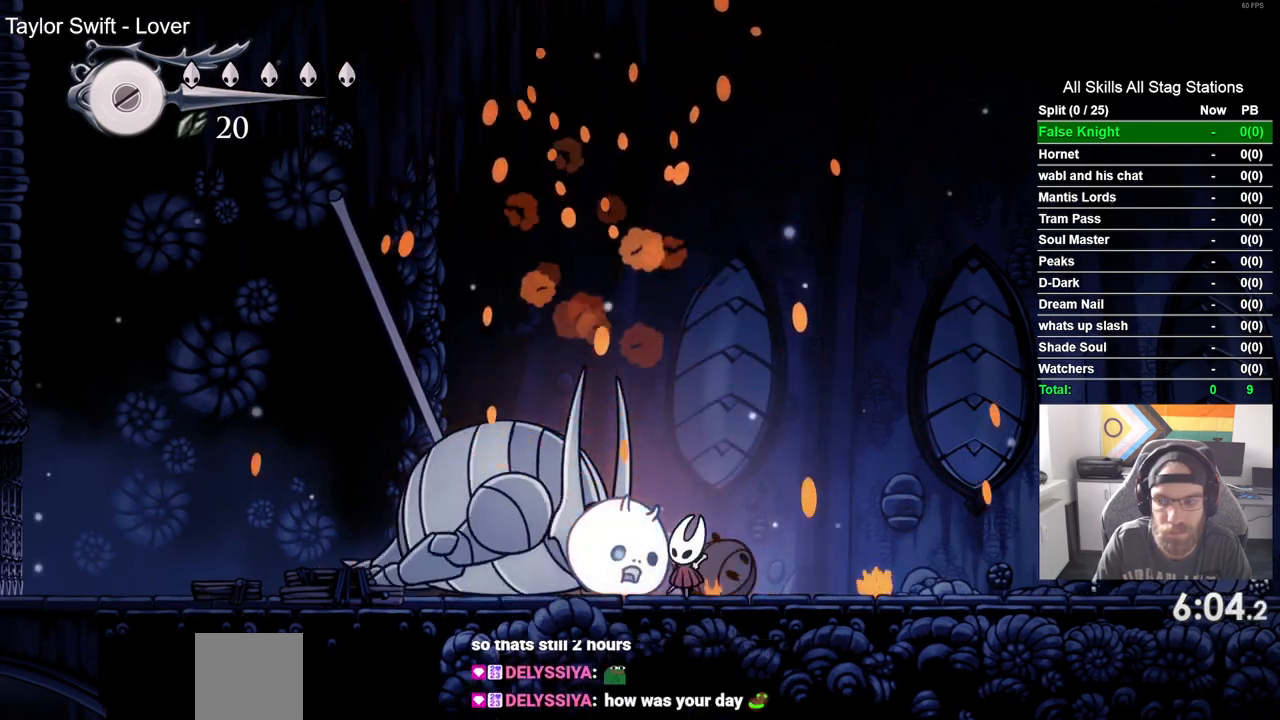
{"dt_ms": 500, "buttons": ["DPAD_UP"], "left_stick": "center", "right_stick": "center", "events": [[150, "SQUARE", "up"]]}
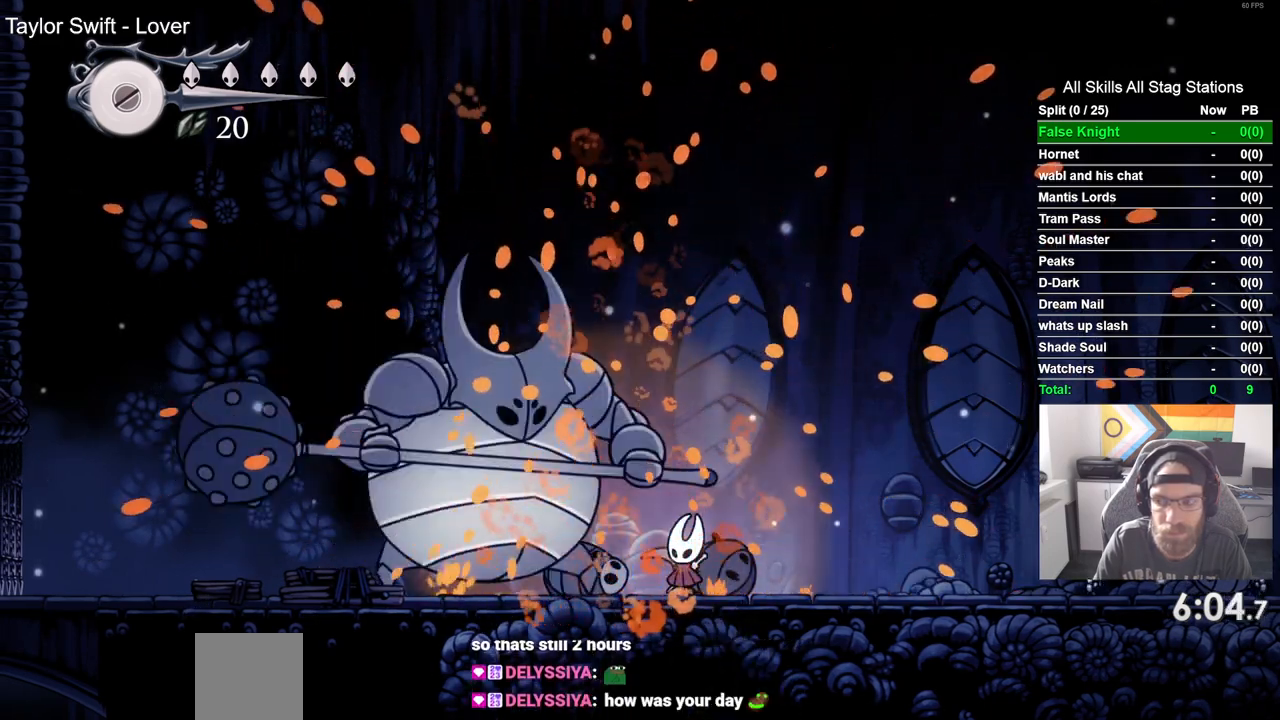
{"dt_ms": 500, "buttons": ["SQUARE", "DPAD_LEFT"], "left_stick": "center", "right_stick": "center", "events": [[50, "DPAD_LEFT", "down"], [50, "DPAD_UP", "up"], [100, "SQUARE", "down"], [183, "DPAD_LEFT", "up"], [283, "SQUARE", "up"], [450, "DPAD_LEFT", "down"], [450, "SQUARE", "down"]]}